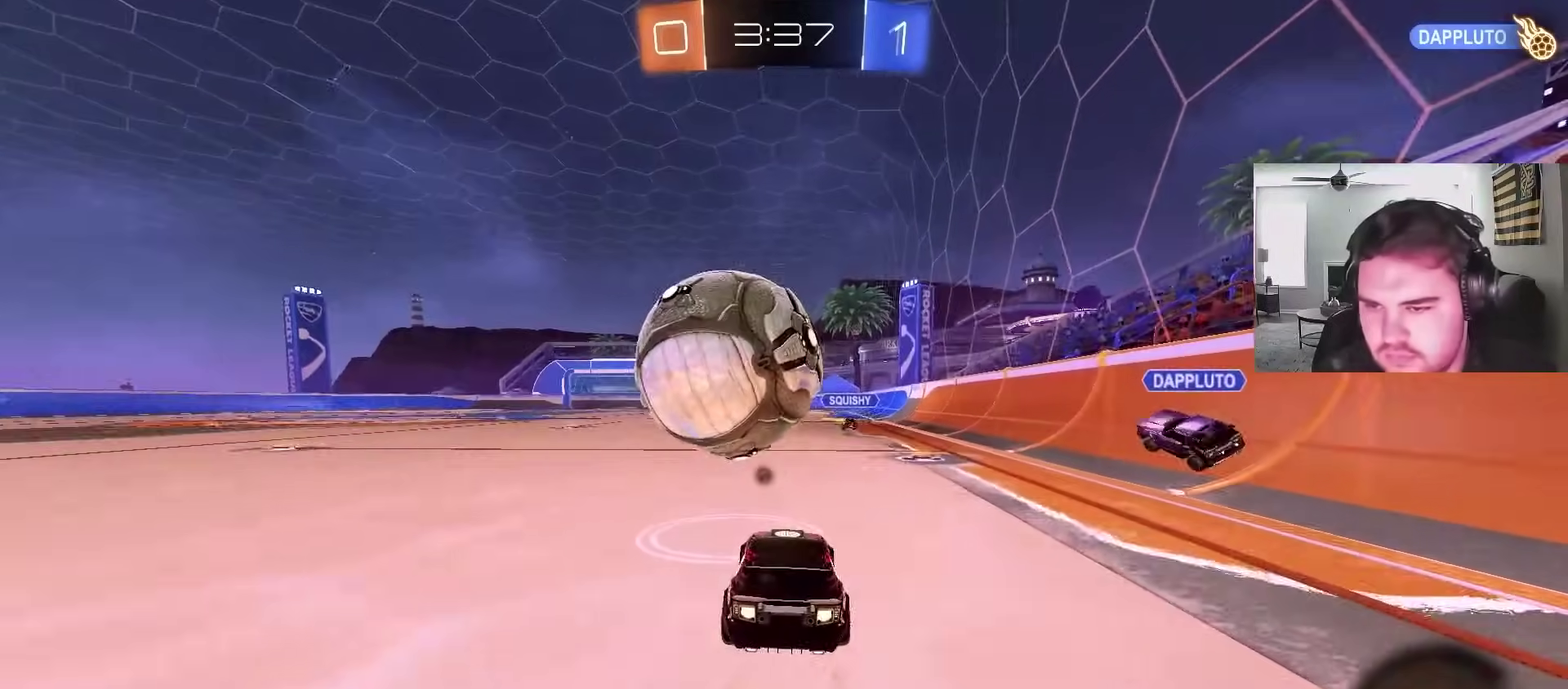
Gameplay with a controller (PlayStation layout); each line is a JSON object with the inputs held at the frame after it. "events" lists button and stick changes between this image and that frame as [ms after this image, input, new state], when the widget could be followed in between. This document gives stick clicks only as held states, not as events.
{"buttons": [], "left_stick": "center", "right_stick": "center", "events": [[167, "left_stick", "left"], [233, "CIRCLE", "up"], [267, "R2", "up"], [383, "CROSS", "down"], [417, "left_stick", "right"], [433, "CROSS", "up"], [467, "left_stick", "center"]]}
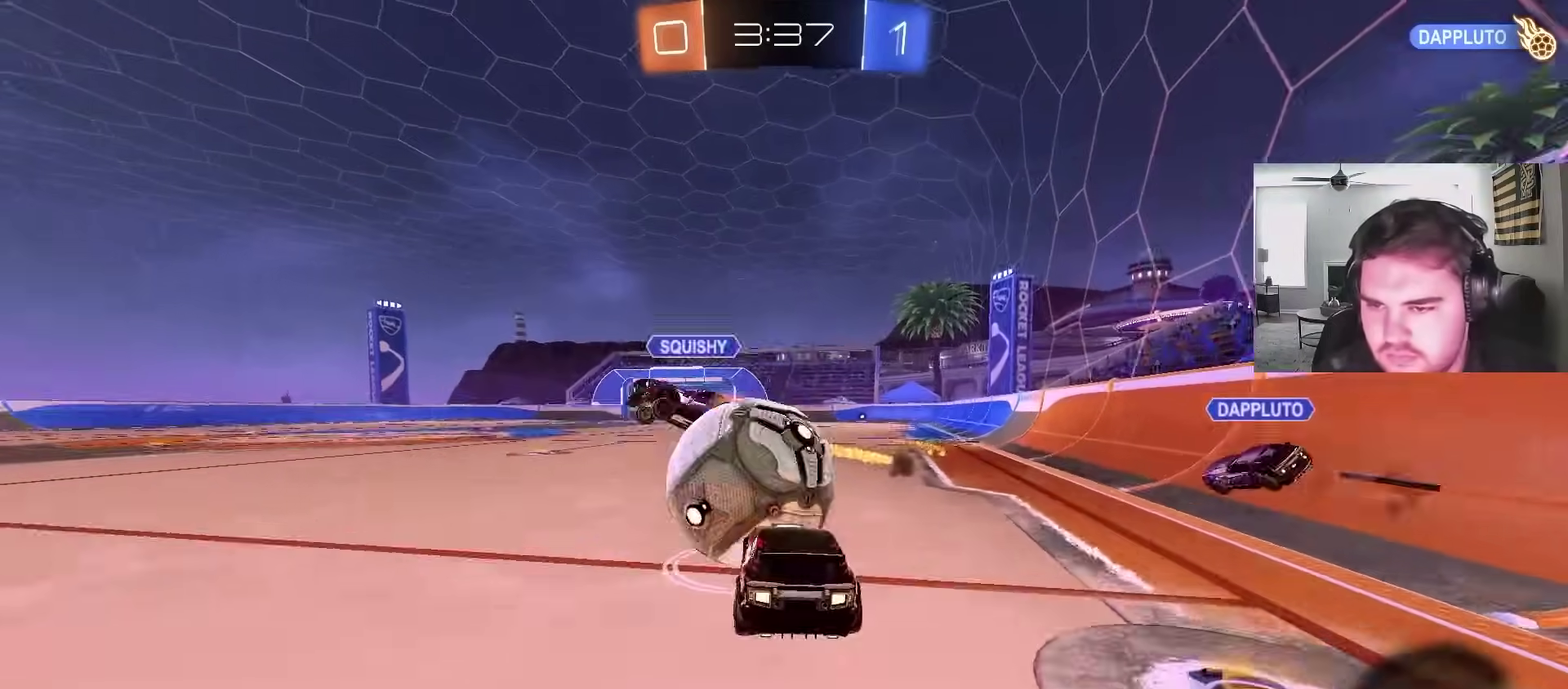
{"buttons": ["R2"], "left_stick": "up-right", "right_stick": "center", "events": [[133, "TRIANGLE", "down"], [150, "R2", "down"], [183, "left_stick", "right"], [217, "TRIANGLE", "up"], [233, "left_stick", "up-right"]]}
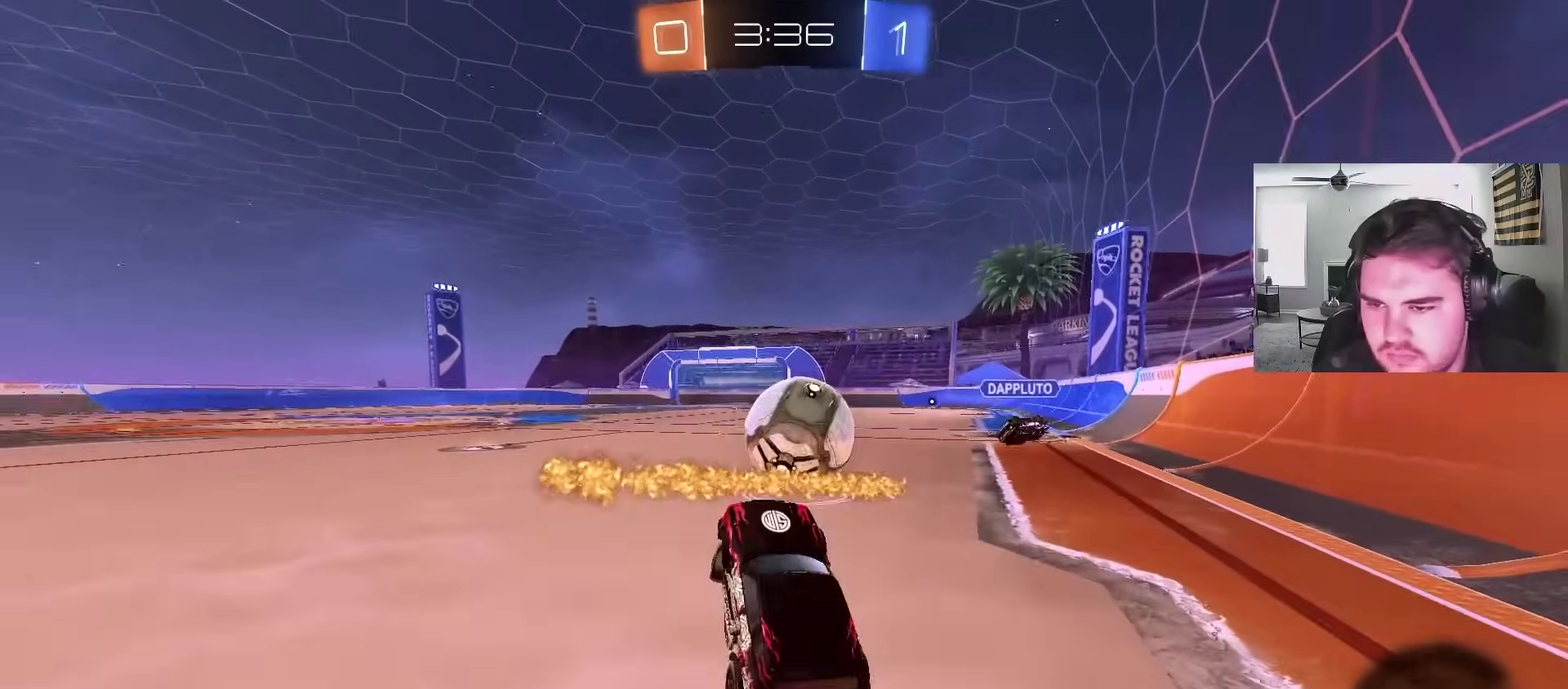
{"buttons": ["CIRCLE", "R2"], "left_stick": "right", "right_stick": "center", "events": [[67, "CIRCLE", "down"], [83, "CROSS", "down"], [100, "left_stick", "up"], [250, "CROSS", "up"], [250, "left_stick", "center"], [450, "left_stick", "right"]]}
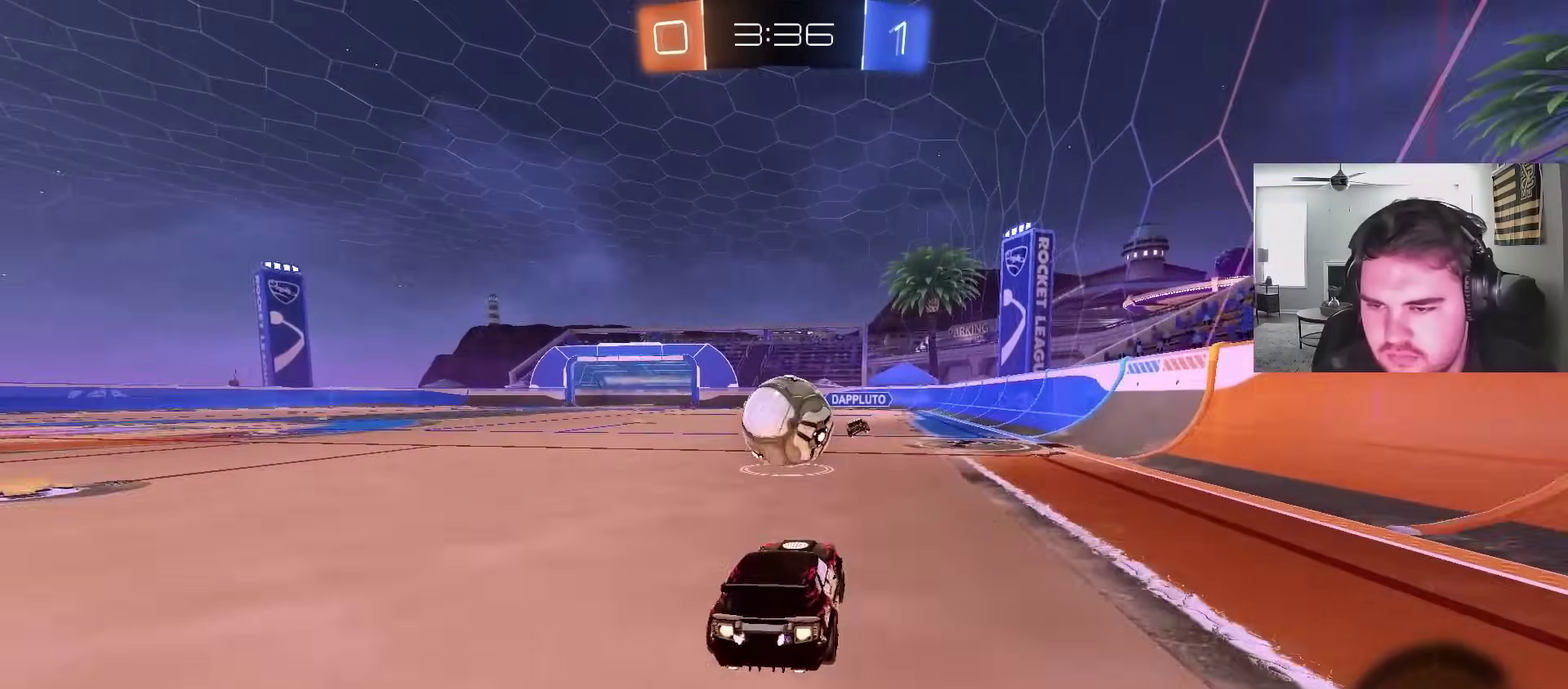
{"buttons": ["R2"], "left_stick": "center", "right_stick": "center", "events": [[17, "left_stick", "center"], [133, "left_stick", "left"], [183, "left_stick", "center"], [300, "CIRCLE", "up"]]}
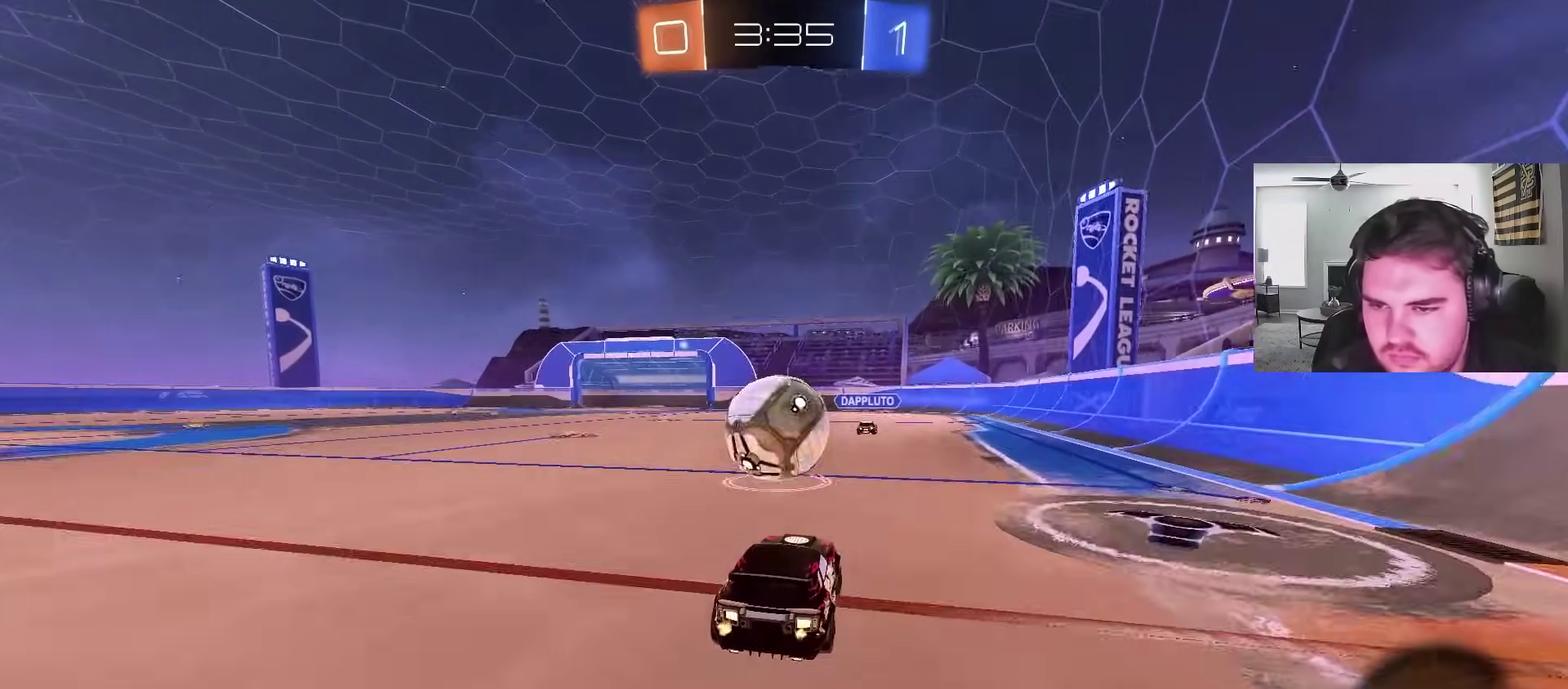
{"buttons": ["R2"], "left_stick": "left", "right_stick": "center", "events": [[200, "TRIANGLE", "down"], [200, "left_stick", "up-right"], [300, "TRIANGLE", "up"], [300, "left_stick", "center"], [433, "left_stick", "left"]]}
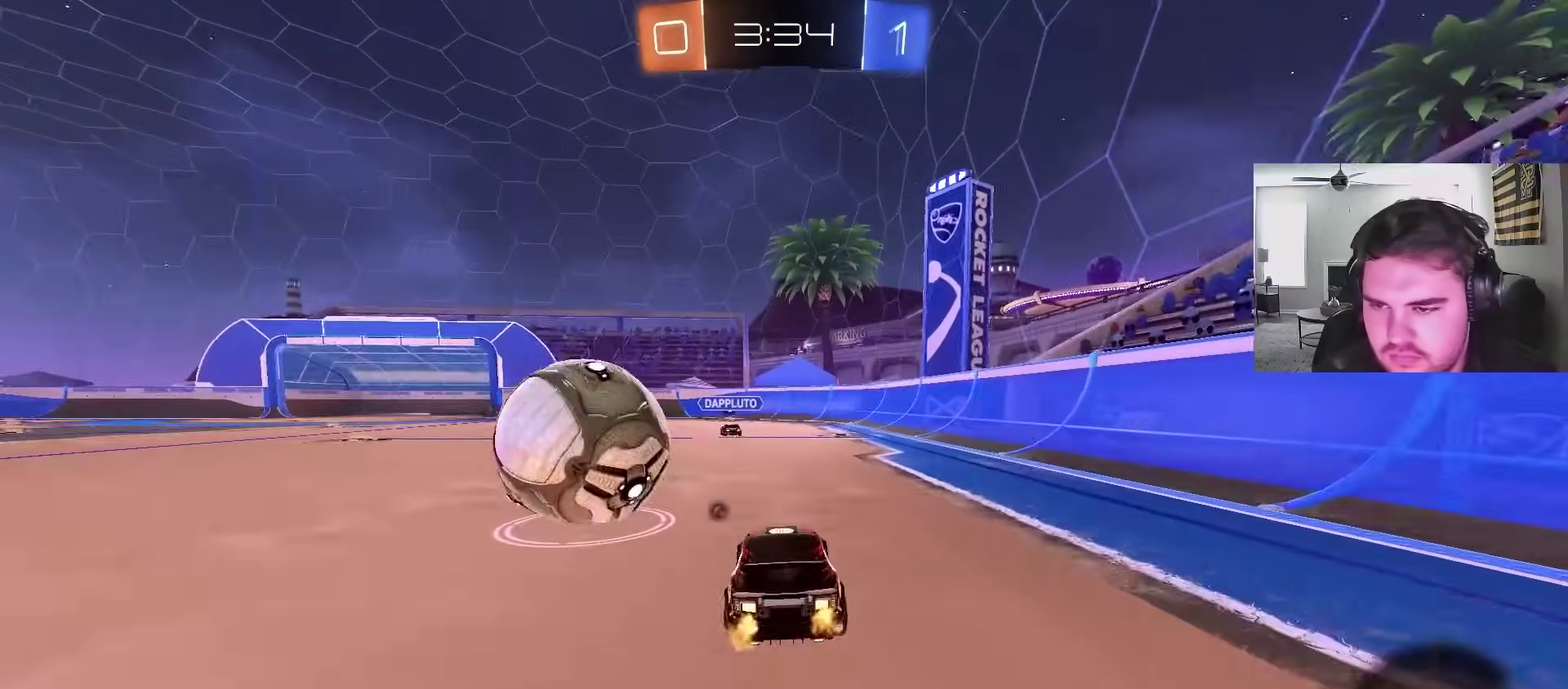
{"buttons": [], "left_stick": "left", "right_stick": "center", "events": [[117, "left_stick", "center"], [233, "left_stick", "left"], [267, "L1", "down"], [267, "R2", "up"], [383, "L1", "up"]]}
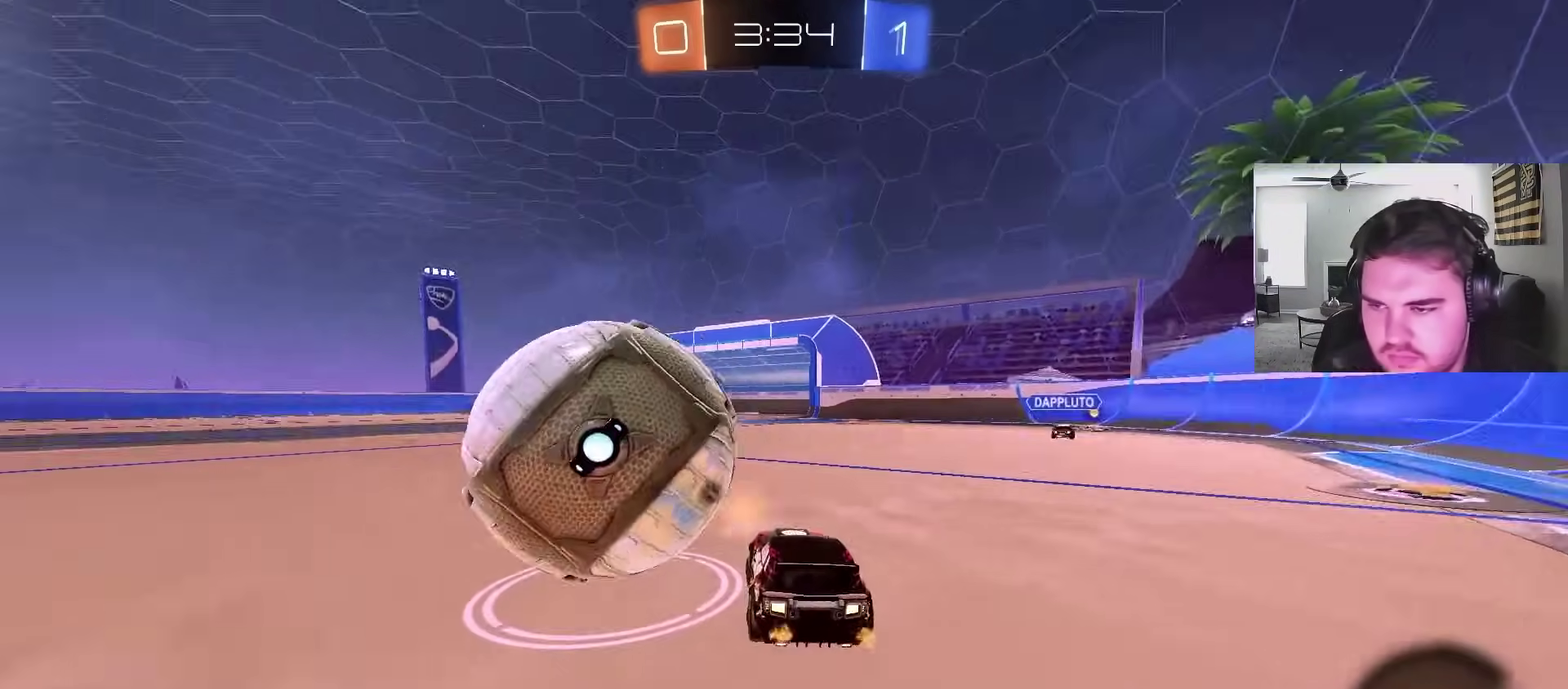
{"buttons": [], "left_stick": "right", "right_stick": "center", "events": [[33, "left_stick", "center"], [467, "left_stick", "right"]]}
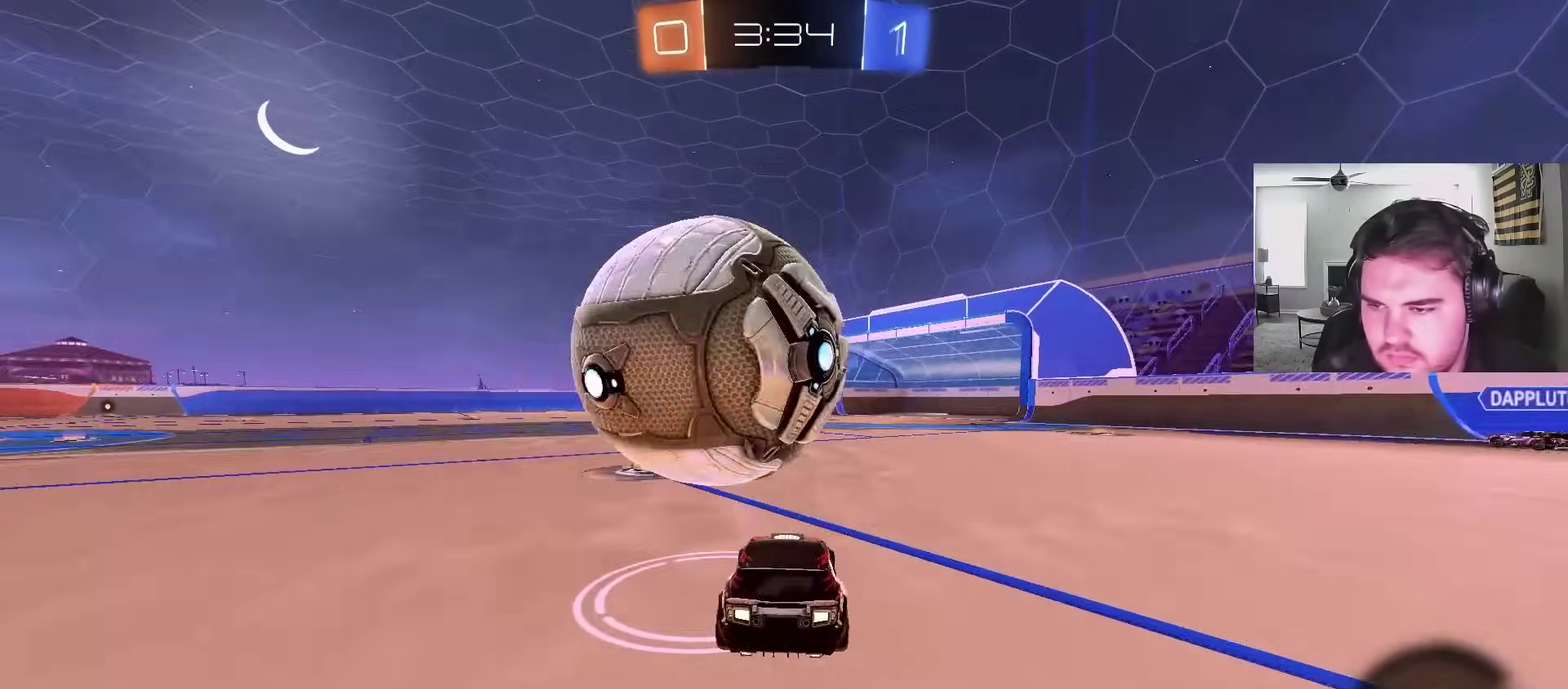
{"buttons": ["R2"], "left_stick": "right", "right_stick": "center", "events": [[67, "left_stick", "center"], [117, "left_stick", "left"], [133, "R2", "down"], [217, "left_stick", "center"], [350, "left_stick", "left"], [433, "left_stick", "center"], [500, "left_stick", "right"]]}
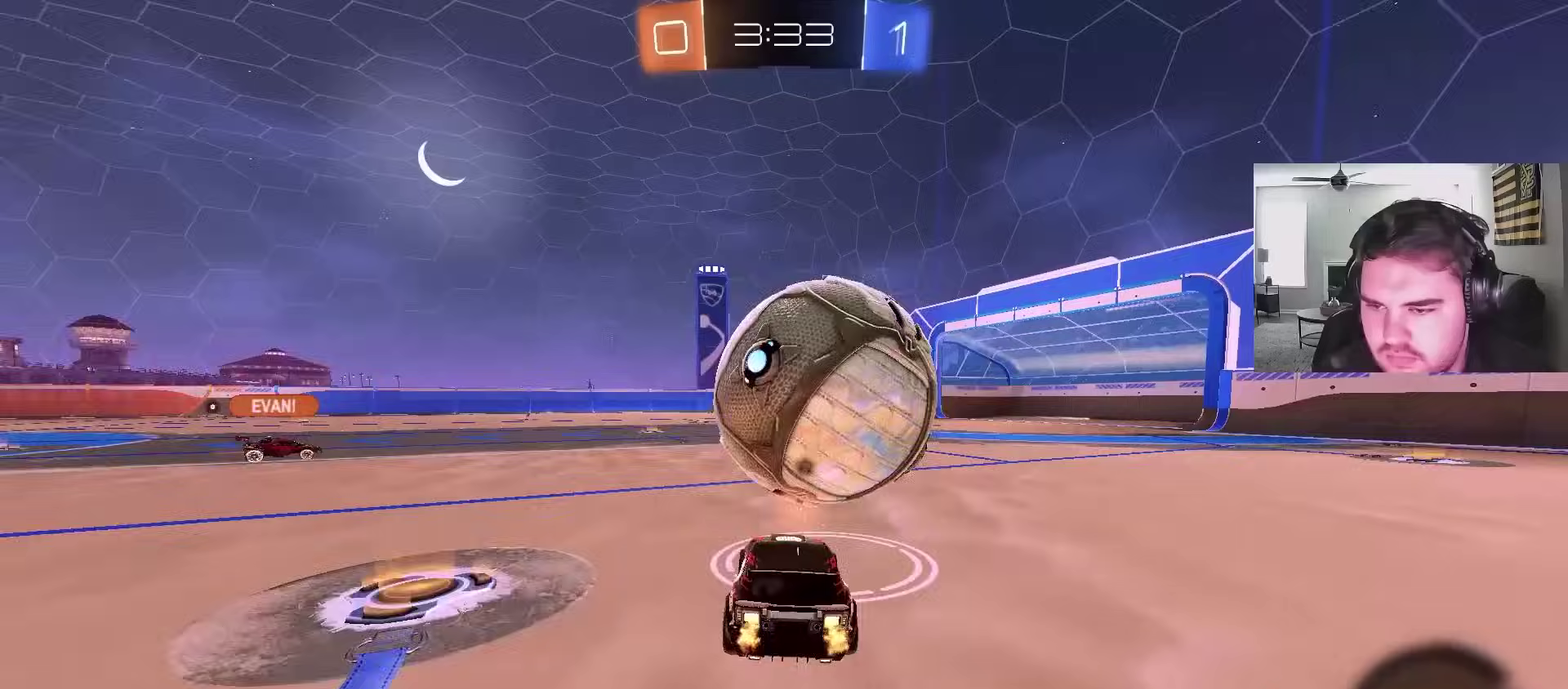
{"buttons": ["R2"], "left_stick": "left", "right_stick": "center", "events": [[200, "CIRCLE", "down"], [250, "left_stick", "left"], [350, "left_stick", "center"], [433, "CIRCLE", "up"], [433, "left_stick", "left"]]}
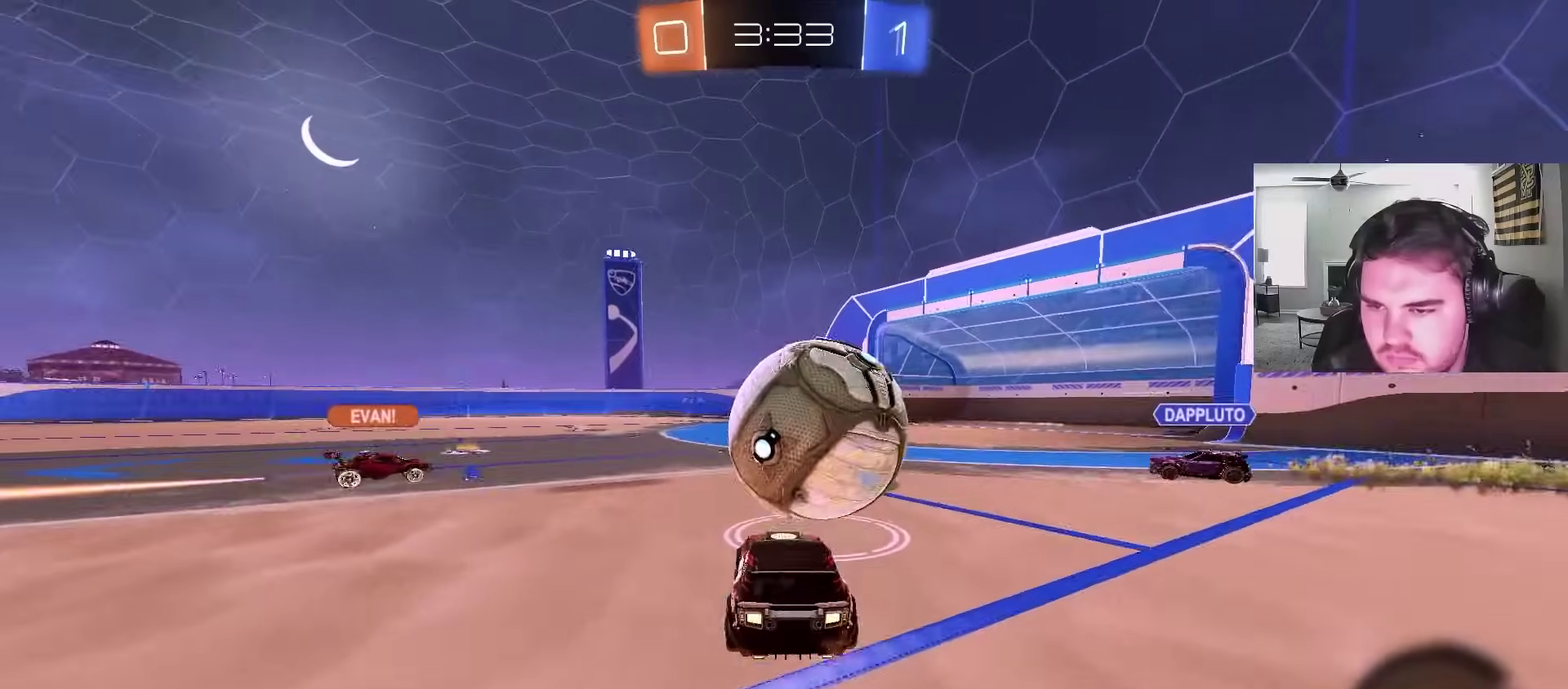
{"buttons": ["CIRCLE", "L1"], "left_stick": "down", "right_stick": "center", "events": [[17, "CROSS", "down"], [67, "R2", "up"], [150, "CROSS", "up"], [150, "R1", "down"], [150, "left_stick", "up"], [183, "L1", "down"], [217, "CROSS", "down"], [217, "left_stick", "up-right"], [233, "R1", "up"], [350, "CIRCLE", "down"], [383, "CROSS", "up"], [383, "left_stick", "down"]]}
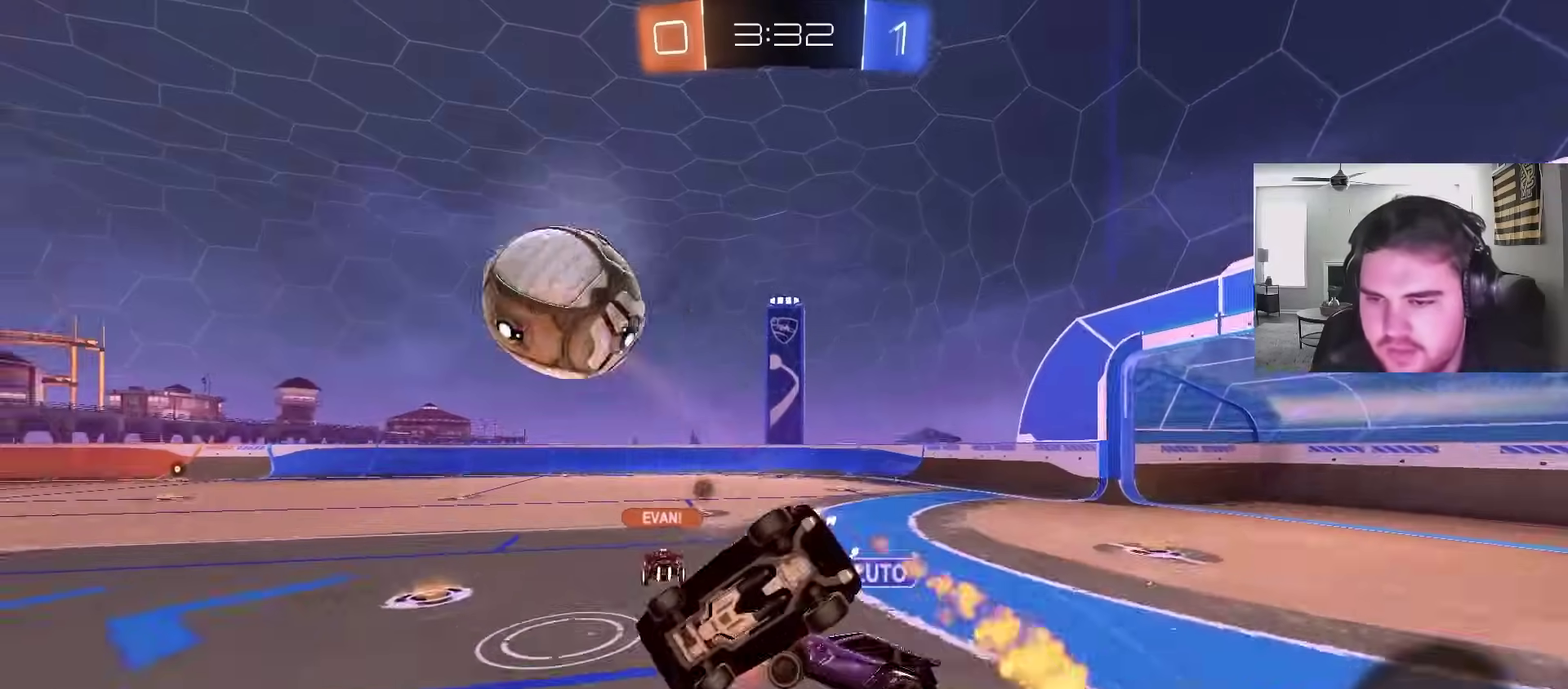
{"buttons": ["R1"], "left_stick": "center", "right_stick": "center", "events": [[33, "TRIANGLE", "down"], [83, "L1", "up"], [133, "R1", "down"], [133, "left_stick", "down-right"], [183, "TRIANGLE", "up"], [183, "left_stick", "right"], [283, "left_stick", "down-right"], [450, "CIRCLE", "up"], [467, "left_stick", "center"]]}
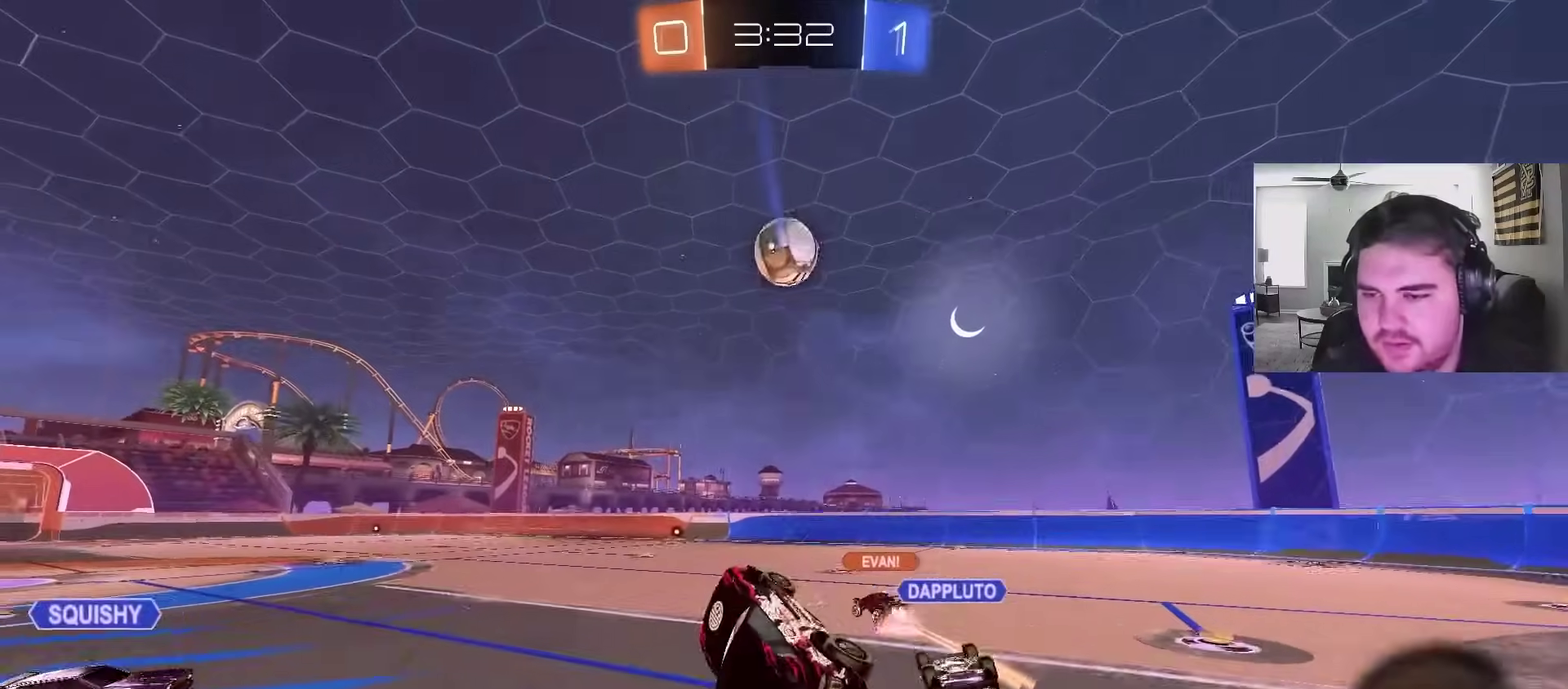
{"buttons": ["R2"], "left_stick": "up-left", "right_stick": "center", "events": [[67, "R1", "up"], [133, "left_stick", "up"], [217, "left_stick", "center"], [267, "R2", "down"], [367, "left_stick", "up-left"]]}
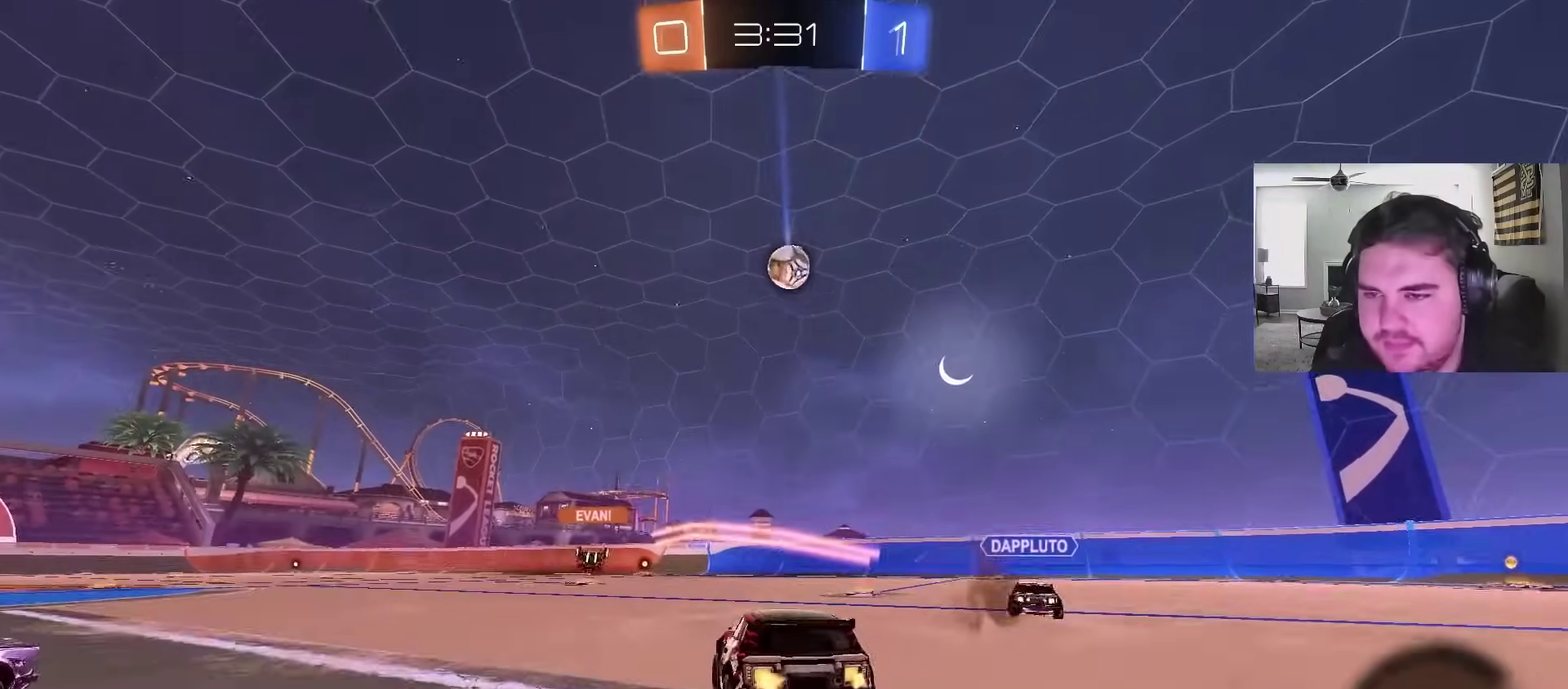
{"buttons": ["R2"], "left_stick": "center", "right_stick": "center", "events": [[100, "left_stick", "center"], [200, "CROSS", "down"], [250, "CROSS", "up"], [250, "left_stick", "up-left"], [267, "L1", "down"], [333, "R2", "up"], [383, "L1", "up"], [383, "left_stick", "center"], [500, "R2", "down"]]}
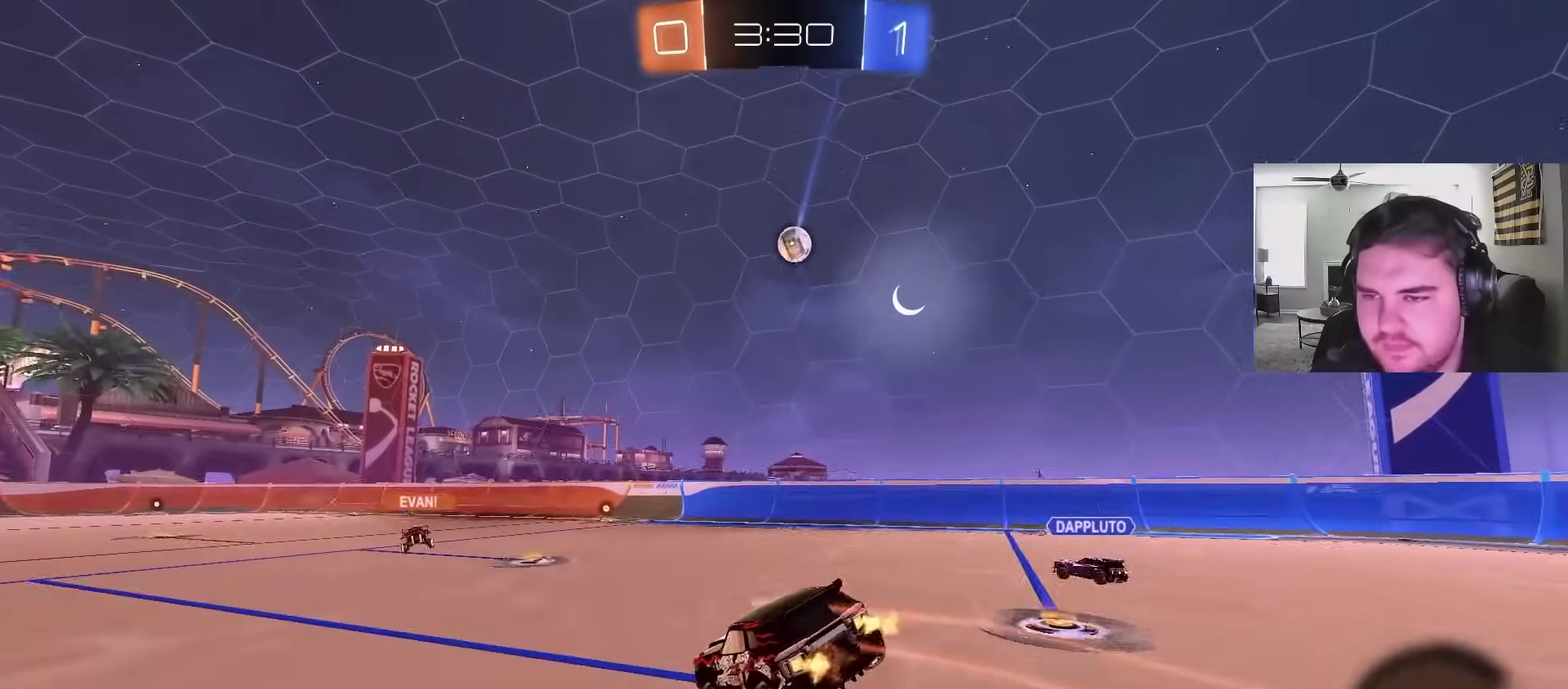
{"buttons": ["TRIANGLE", "R2"], "left_stick": "center", "right_stick": "center", "events": [[100, "CIRCLE", "down"], [117, "left_stick", "down"], [150, "CIRCLE", "up"], [167, "L1", "down"], [317, "L1", "up"], [417, "left_stick", "center"], [467, "TRIANGLE", "down"]]}
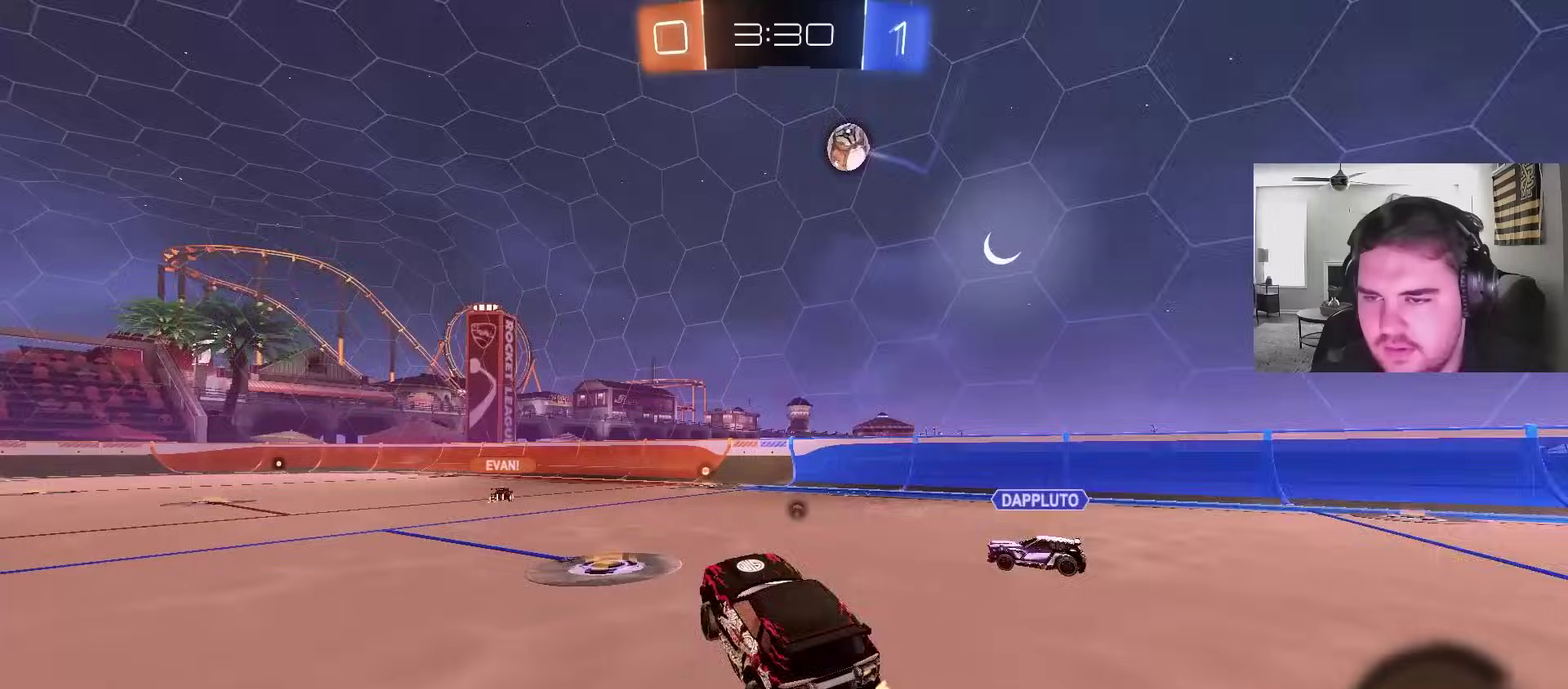
{"buttons": ["CIRCLE", "R2"], "left_stick": "center", "right_stick": "center", "events": [[50, "left_stick", "up-left"], [67, "TRIANGLE", "up"], [83, "L1", "down"], [117, "left_stick", "up"], [150, "CIRCLE", "down"], [150, "L1", "up"], [183, "CROSS", "down"], [183, "left_stick", "up-right"], [283, "left_stick", "right"], [317, "CROSS", "up"], [500, "left_stick", "center"]]}
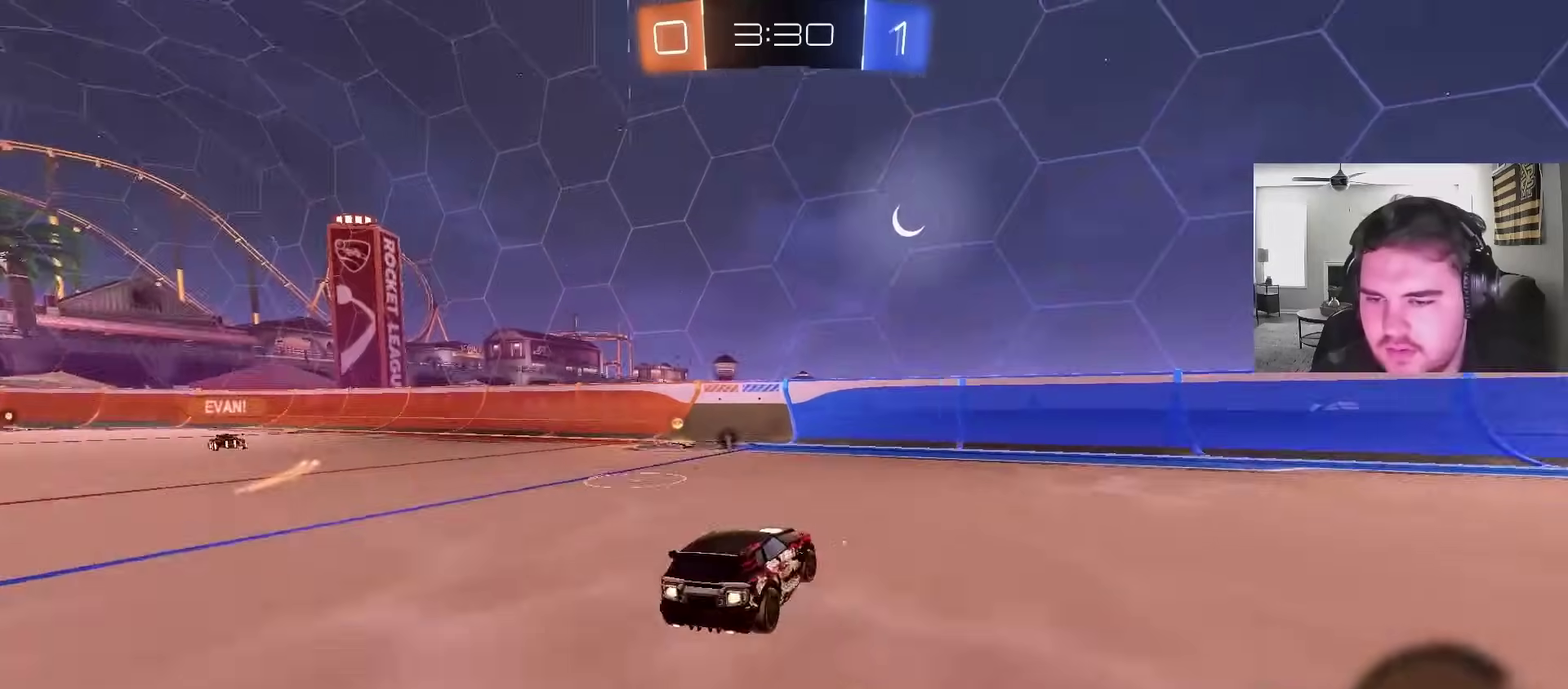
{"buttons": ["TRIANGLE", "R2"], "left_stick": "center", "right_stick": "center"}
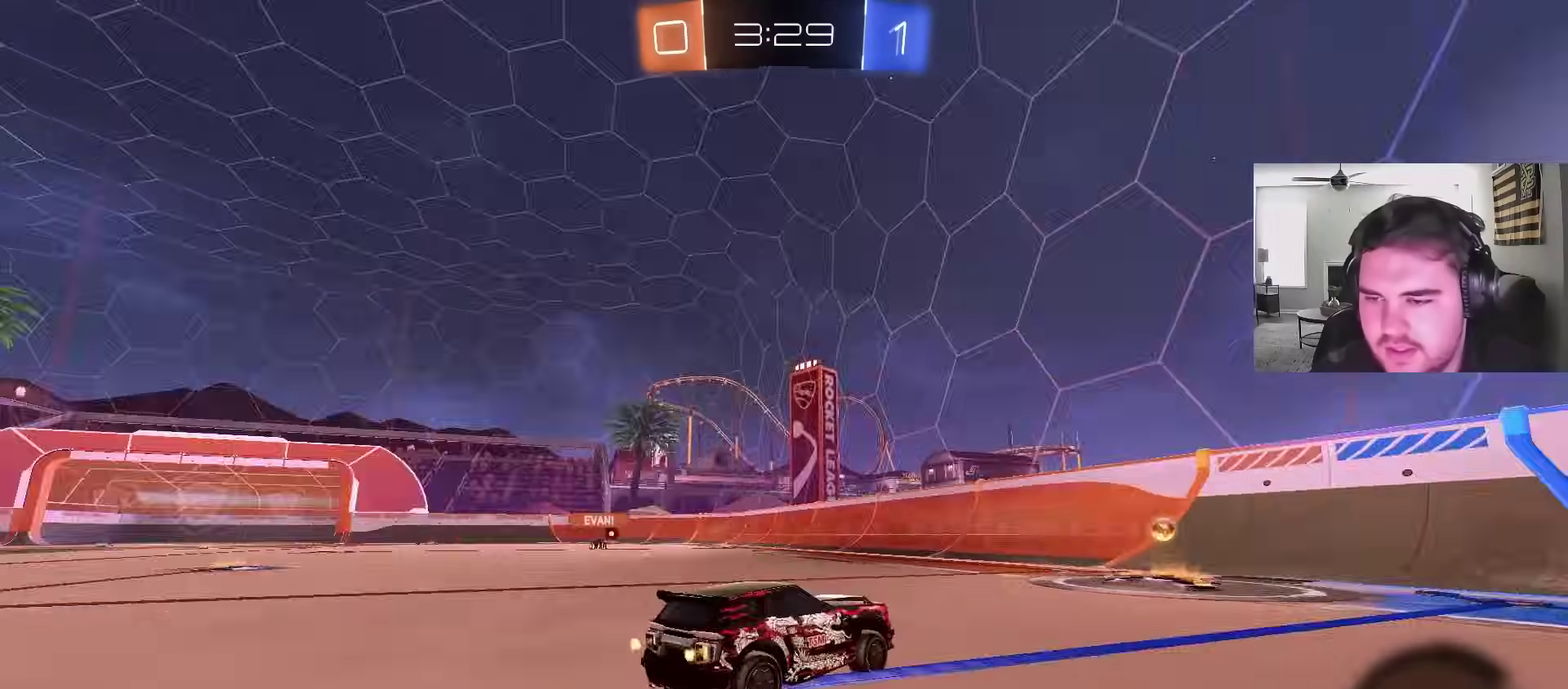
{"buttons": ["R2"], "left_stick": "left", "right_stick": "center"}
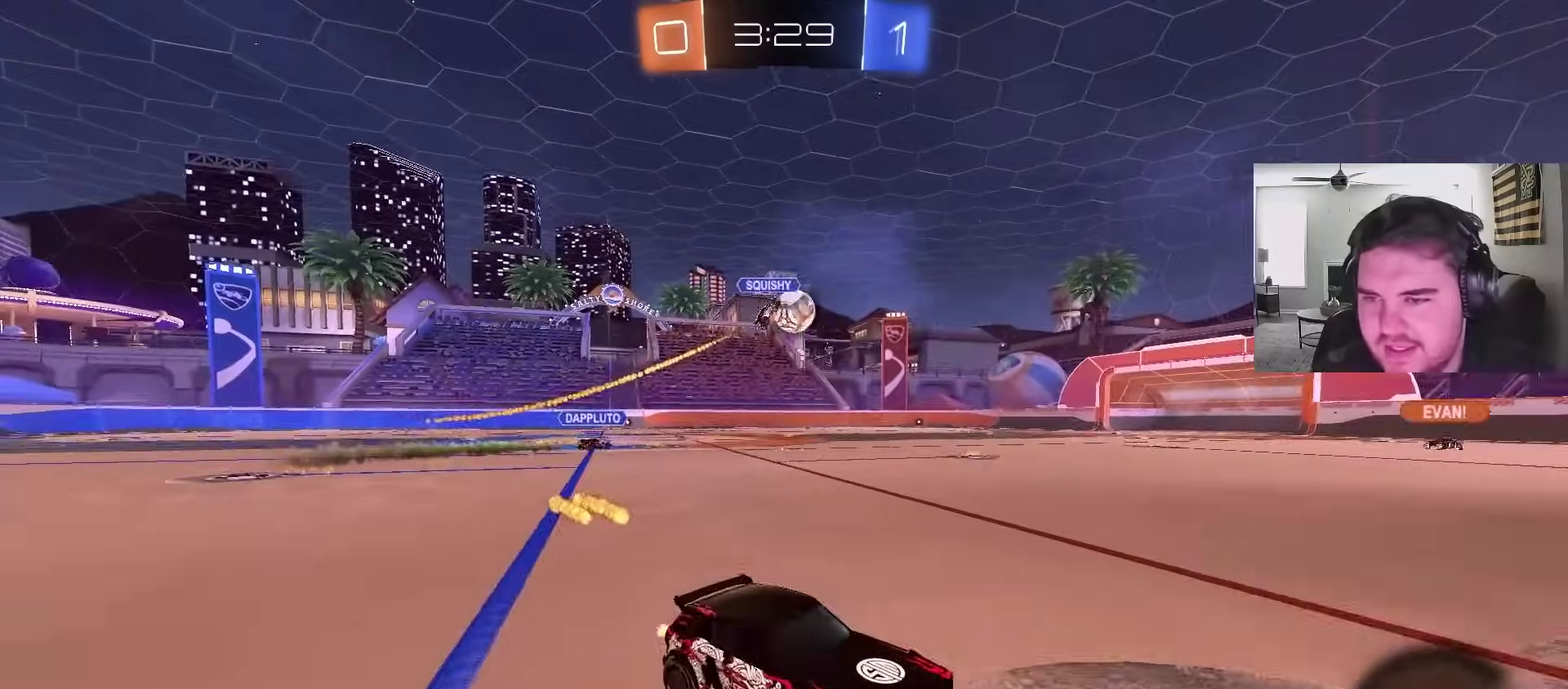
{"buttons": ["CIRCLE", "R2"], "left_stick": "left", "right_stick": "center", "events": [[83, "CIRCLE", "down"]]}
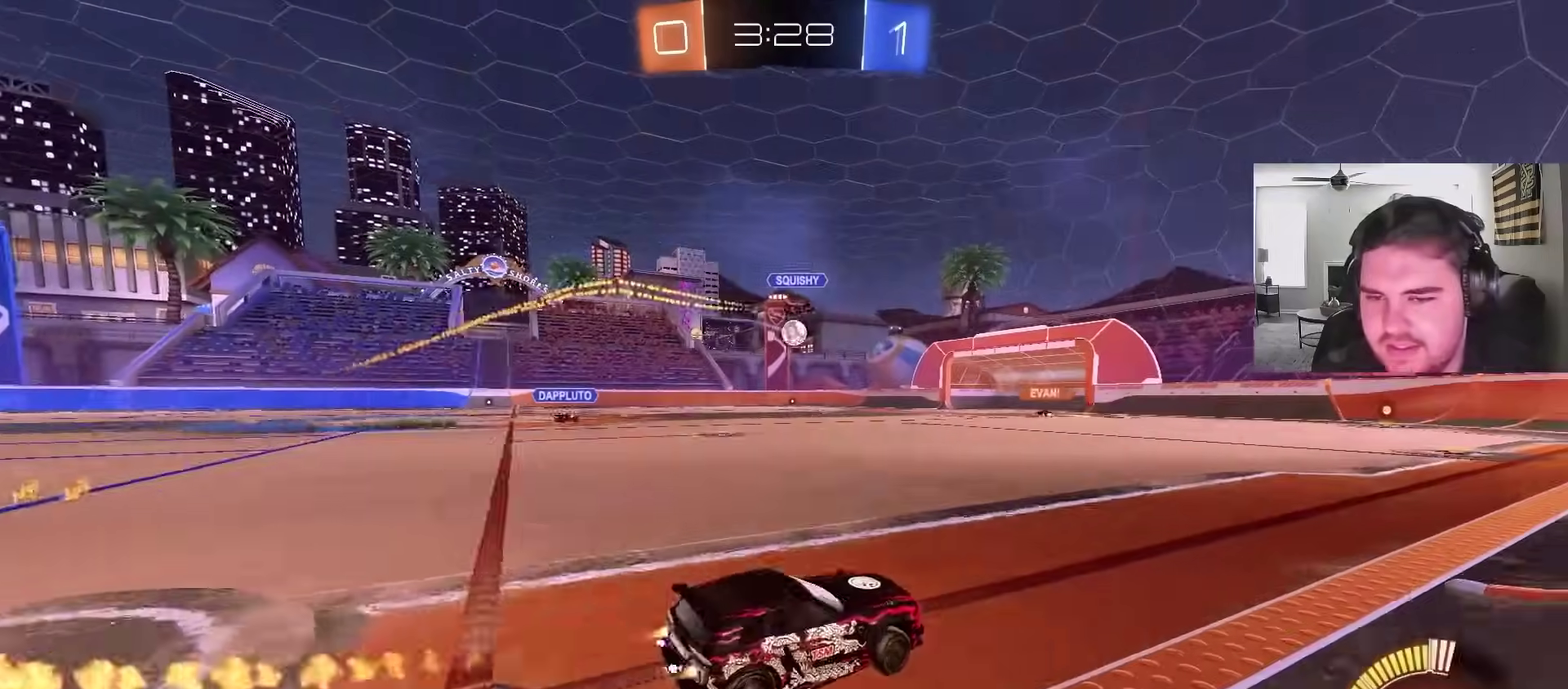
{"buttons": ["CIRCLE", "R2"], "left_stick": "left", "right_stick": "center", "events": [[150, "left_stick", "center"], [350, "left_stick", "left"]]}
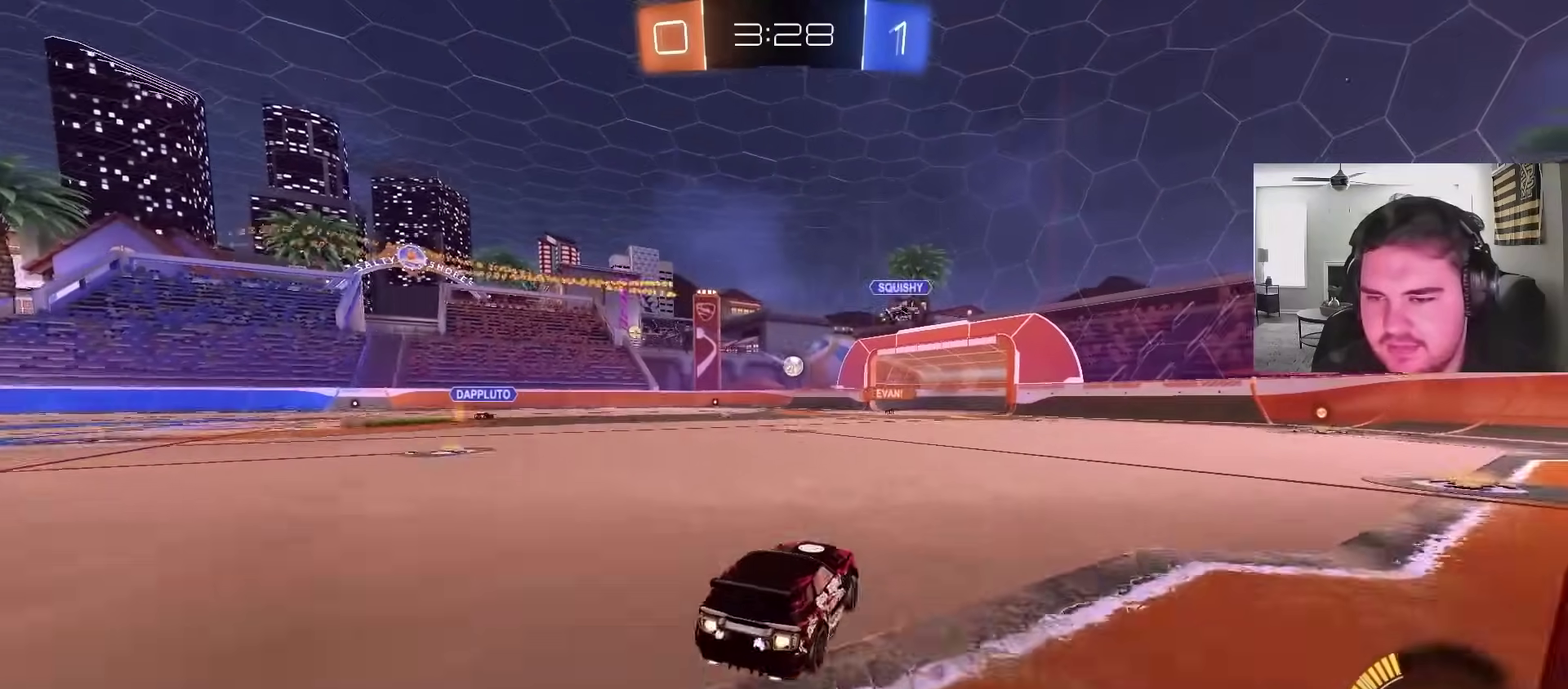
{"buttons": ["R2"], "left_stick": "center", "right_stick": "center", "events": [[33, "left_stick", "center"], [183, "CIRCLE", "up"], [200, "left_stick", "left"], [350, "left_stick", "center"]]}
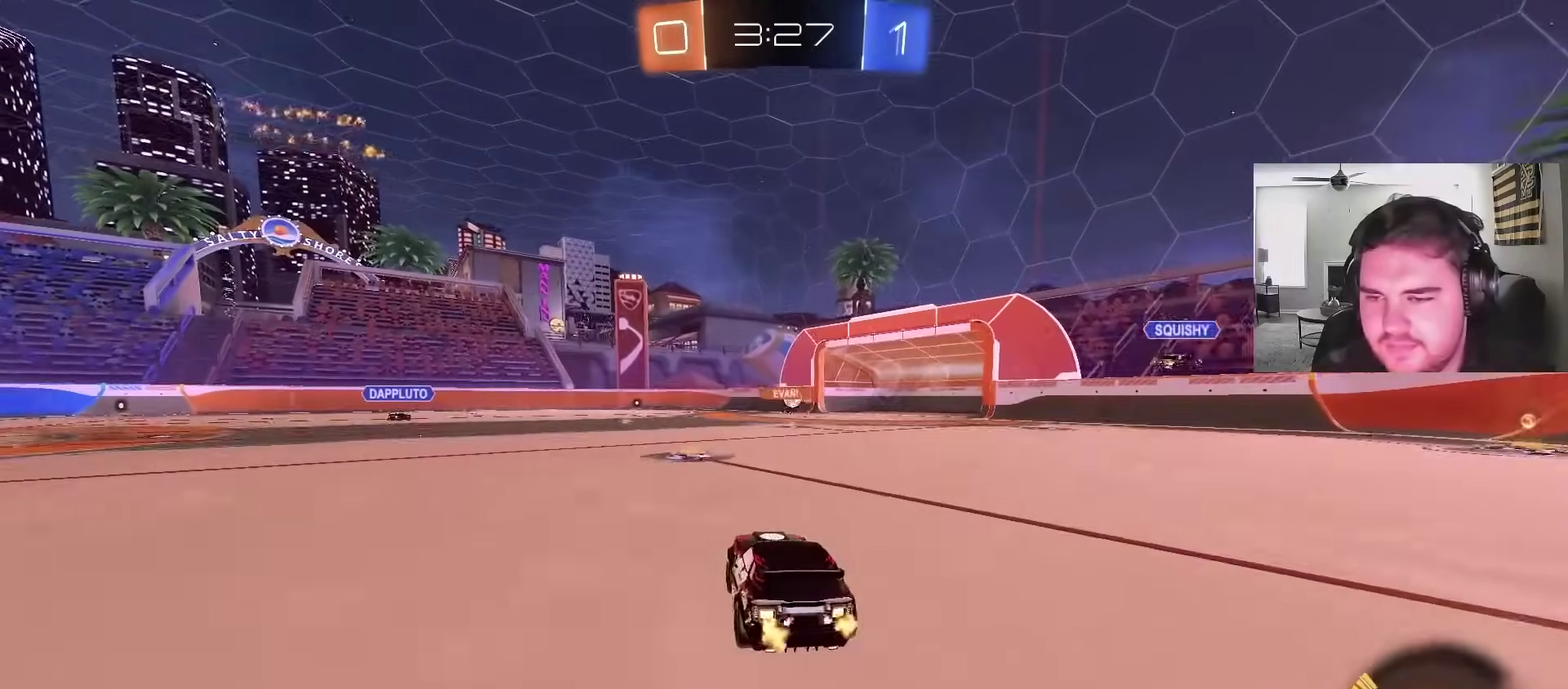
{"buttons": ["R2"], "left_stick": "left", "right_stick": "center", "events": [[233, "left_stick", "right"], [400, "left_stick", "center"], [483, "left_stick", "left"]]}
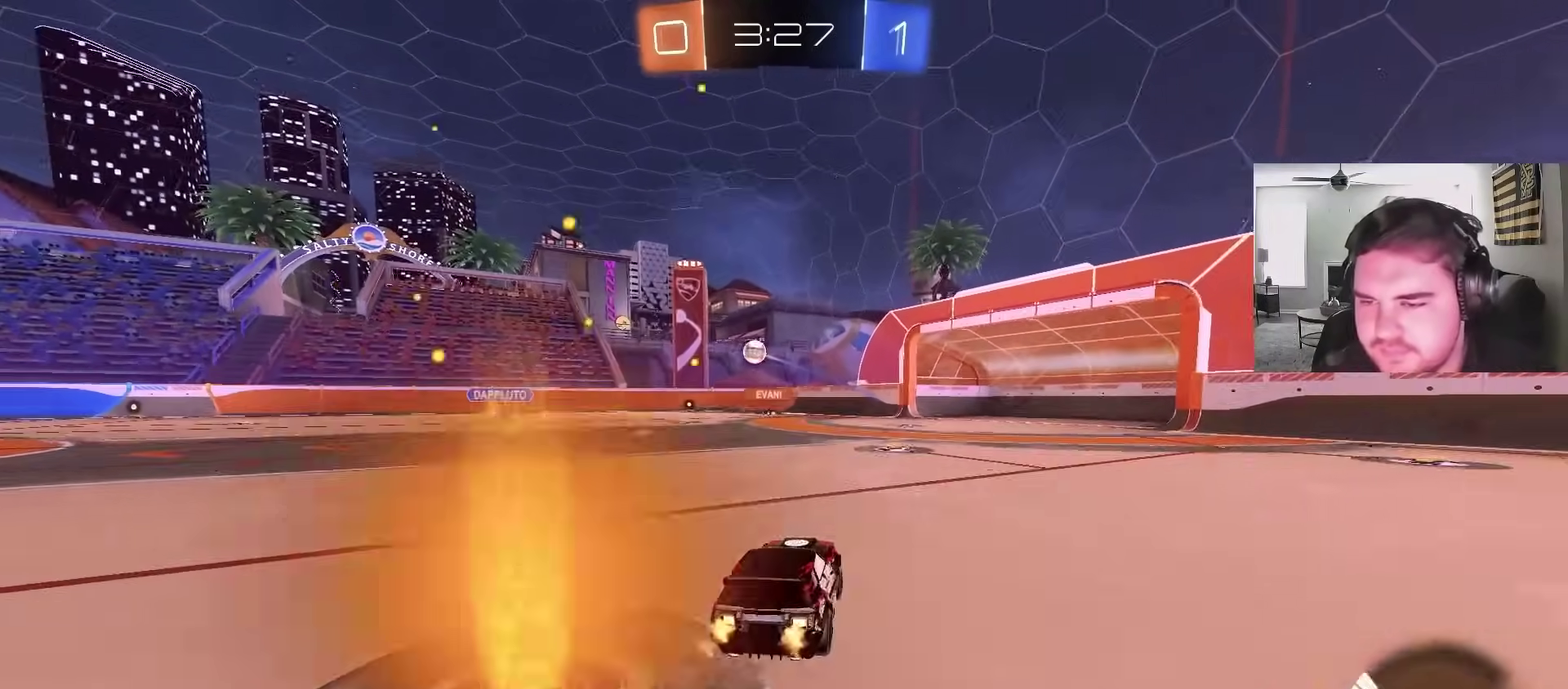
{"buttons": ["CIRCLE", "R2"], "left_stick": "left", "right_stick": "center", "events": [[217, "left_stick", "center"], [233, "CIRCLE", "down"], [367, "left_stick", "left"]]}
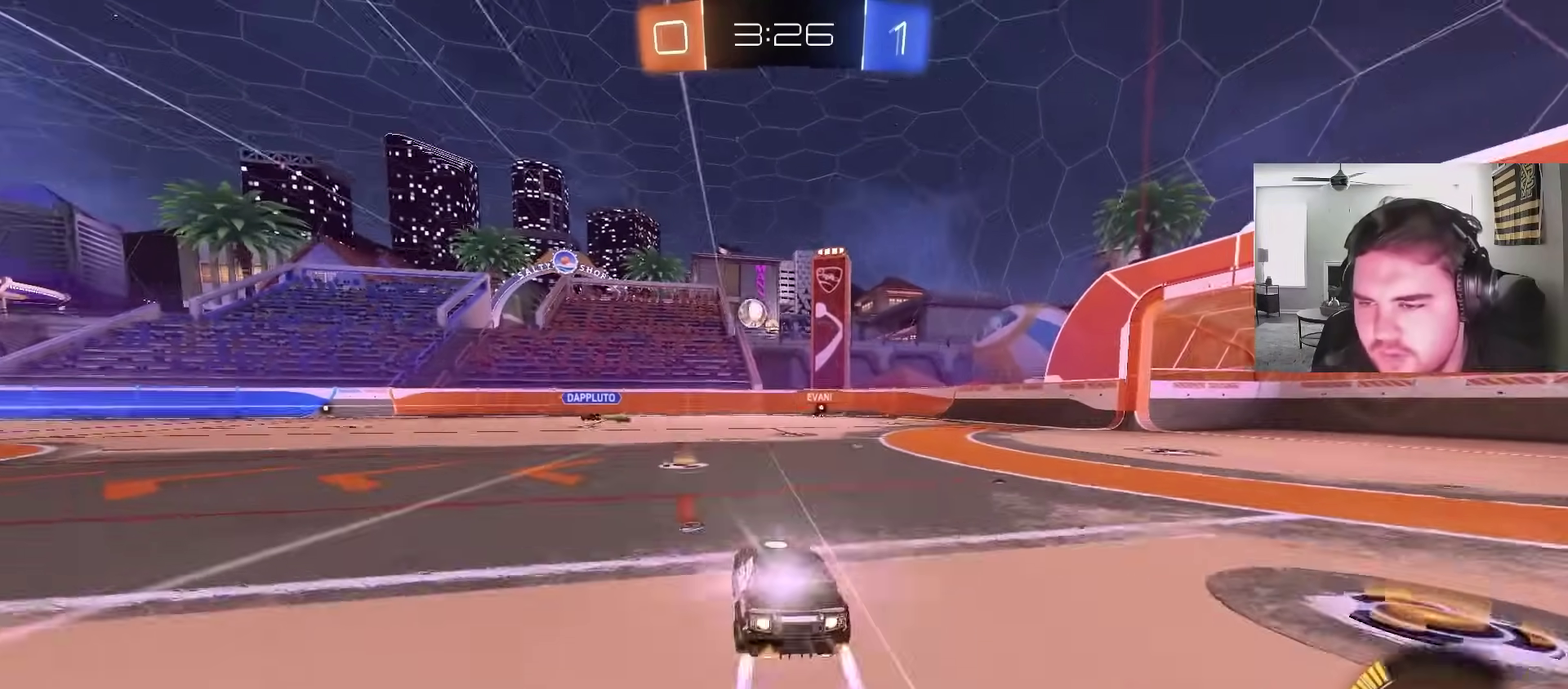
{"buttons": ["CIRCLE", "R2"], "left_stick": "left", "right_stick": "center", "events": [[133, "CIRCLE", "up"], [500, "CIRCLE", "down"]]}
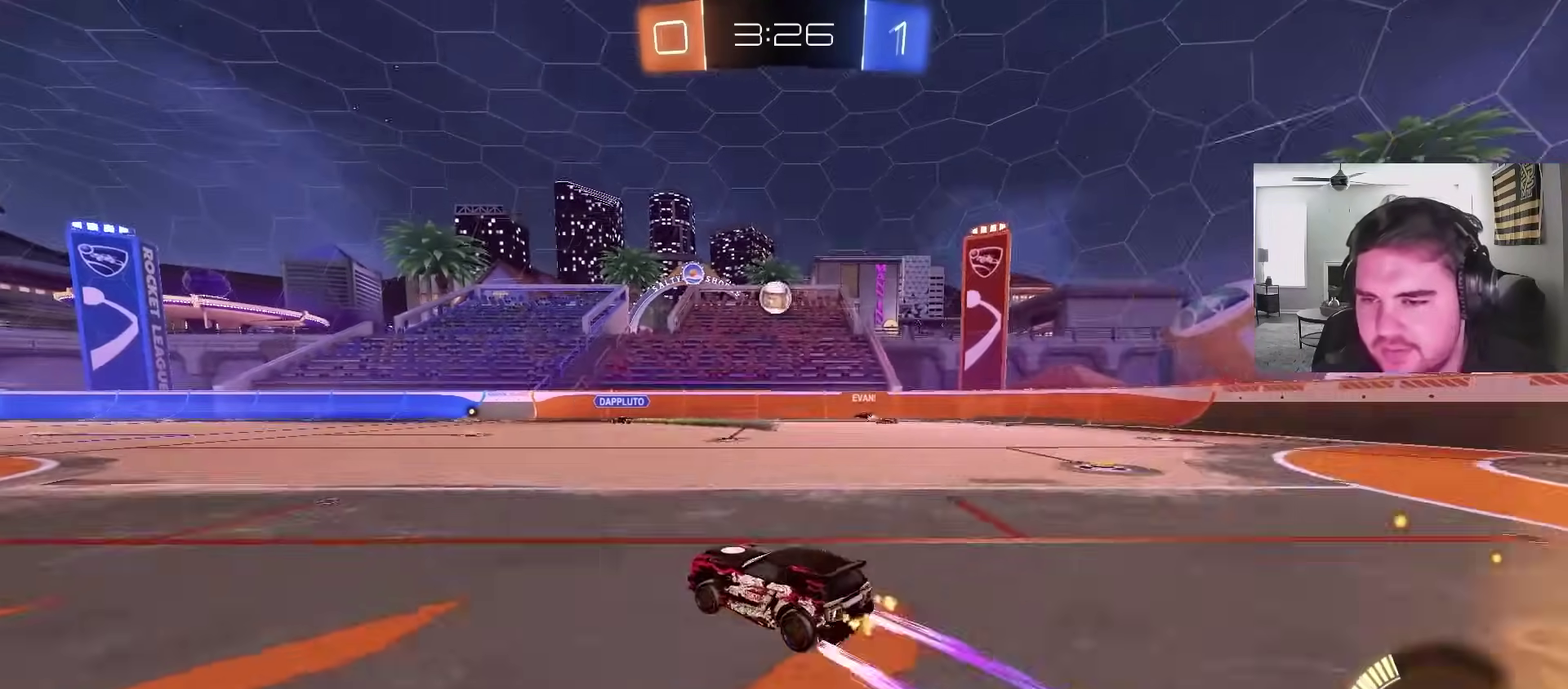
{"buttons": ["CIRCLE", "R2"], "left_stick": "center", "right_stick": "center", "events": [[117, "CIRCLE", "up"], [300, "left_stick", "center"], [383, "left_stick", "up-right"], [417, "CIRCLE", "down"], [467, "left_stick", "center"]]}
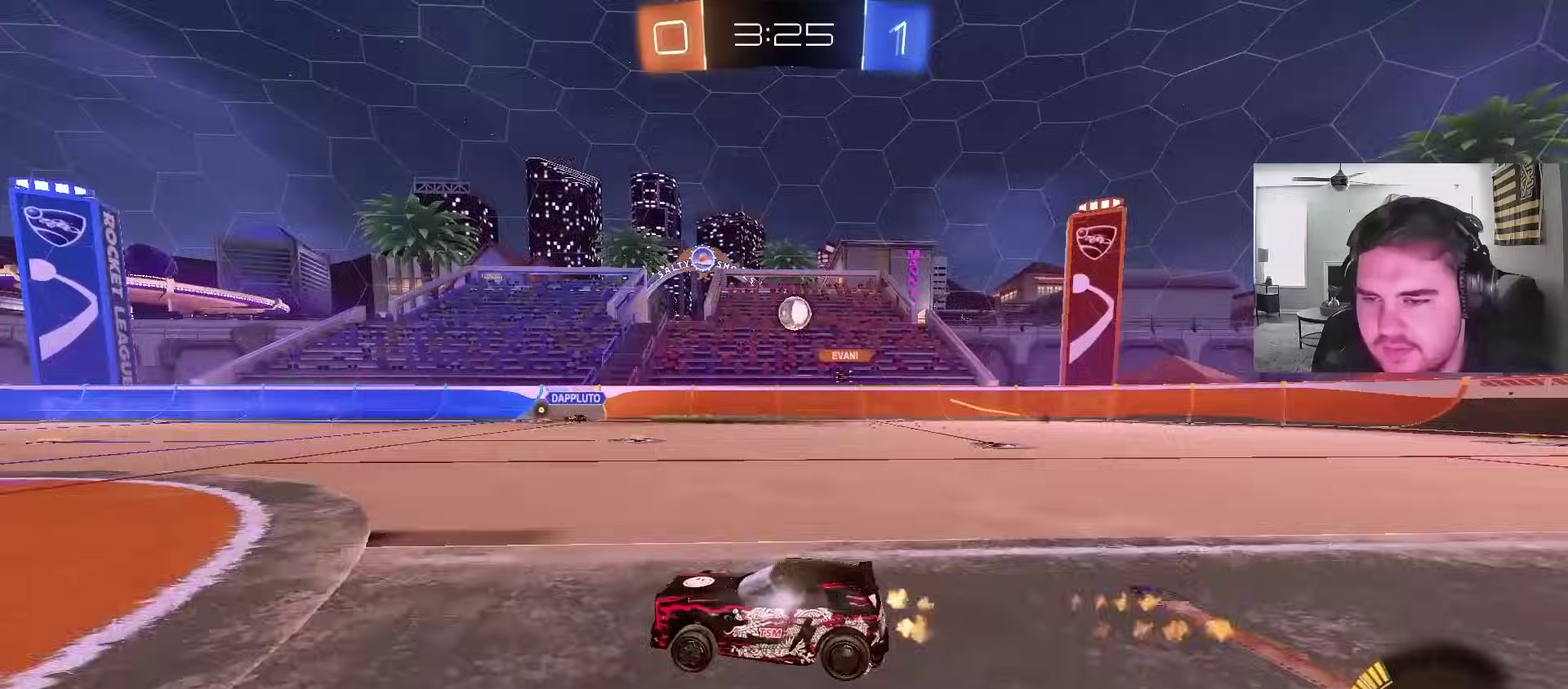
{"buttons": ["CIRCLE", "R2"], "left_stick": "center", "right_stick": "center", "events": [[67, "CIRCLE", "up"], [183, "left_stick", "up-right"], [233, "left_stick", "right"], [433, "left_stick", "up-right"], [483, "CIRCLE", "down"], [483, "left_stick", "center"]]}
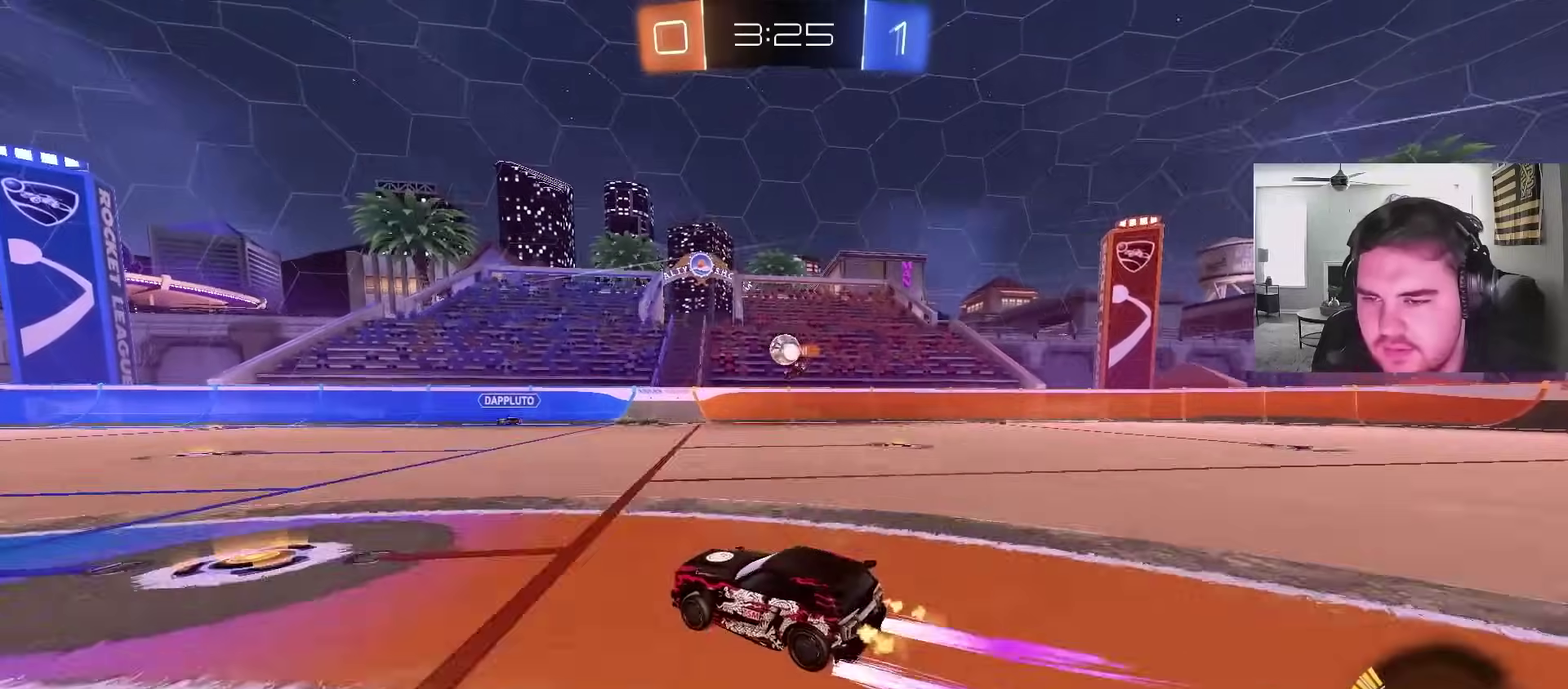
{"buttons": ["L2", "R2"], "left_stick": "up-left", "right_stick": "center", "events": [[67, "CIRCLE", "up"], [217, "R2", "up"], [217, "left_stick", "right"], [233, "L2", "down"], [383, "left_stick", "up-left"], [467, "R2", "down"]]}